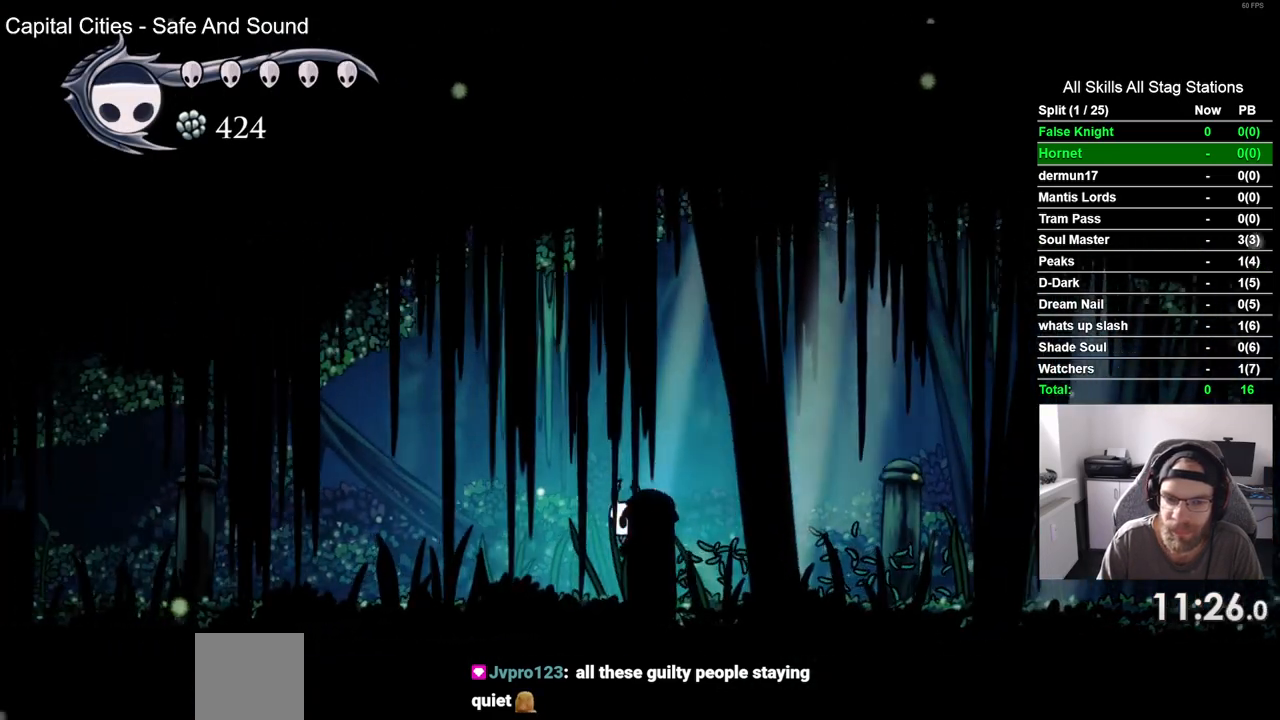
Gameplay with a controller (PlayStation layout); each line is a JSON object with the inputs held at the frame after it. "events" lists button and stick changes between this image and that frame as [ms after this image, input, new state], when the widget could be followed in between. Not read: L3 R3.
{"buttons": ["CROSS", "DPAD_LEFT"], "left_stick": "center", "right_stick": "center", "events": [[17, "CROSS", "down"], [133, "CROSS", "up"], [417, "CROSS", "down"]]}
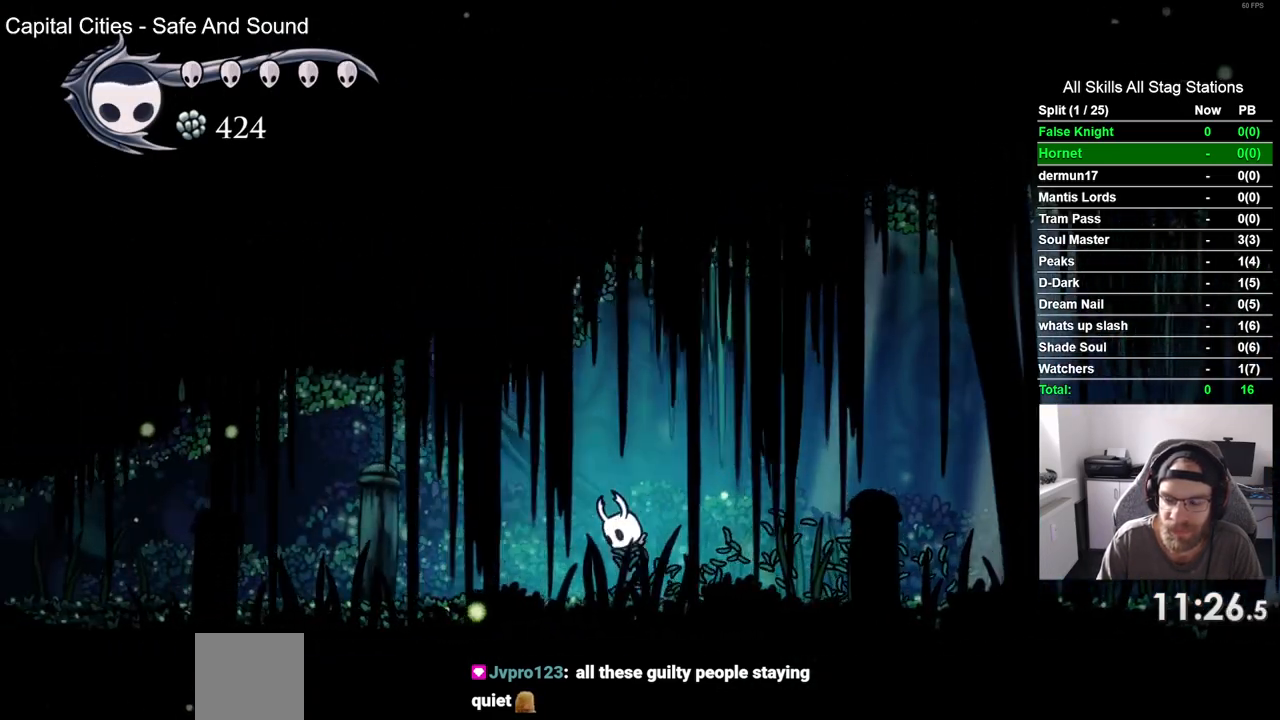
{"buttons": ["DPAD_LEFT"], "left_stick": "center", "right_stick": "center", "events": [[33, "CROSS", "up"], [317, "CROSS", "down"], [417, "CROSS", "up"]]}
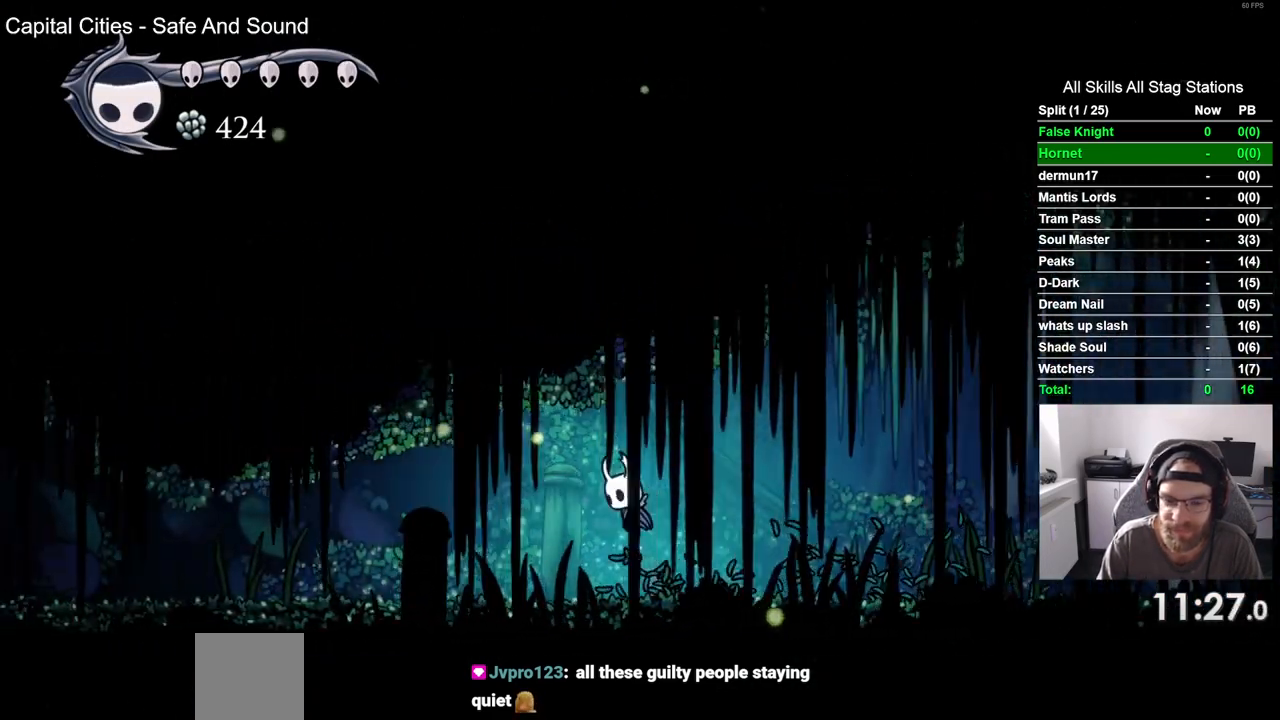
{"buttons": ["DPAD_LEFT"], "left_stick": "center", "right_stick": "center", "events": [[217, "CROSS", "down"], [333, "CROSS", "up"]]}
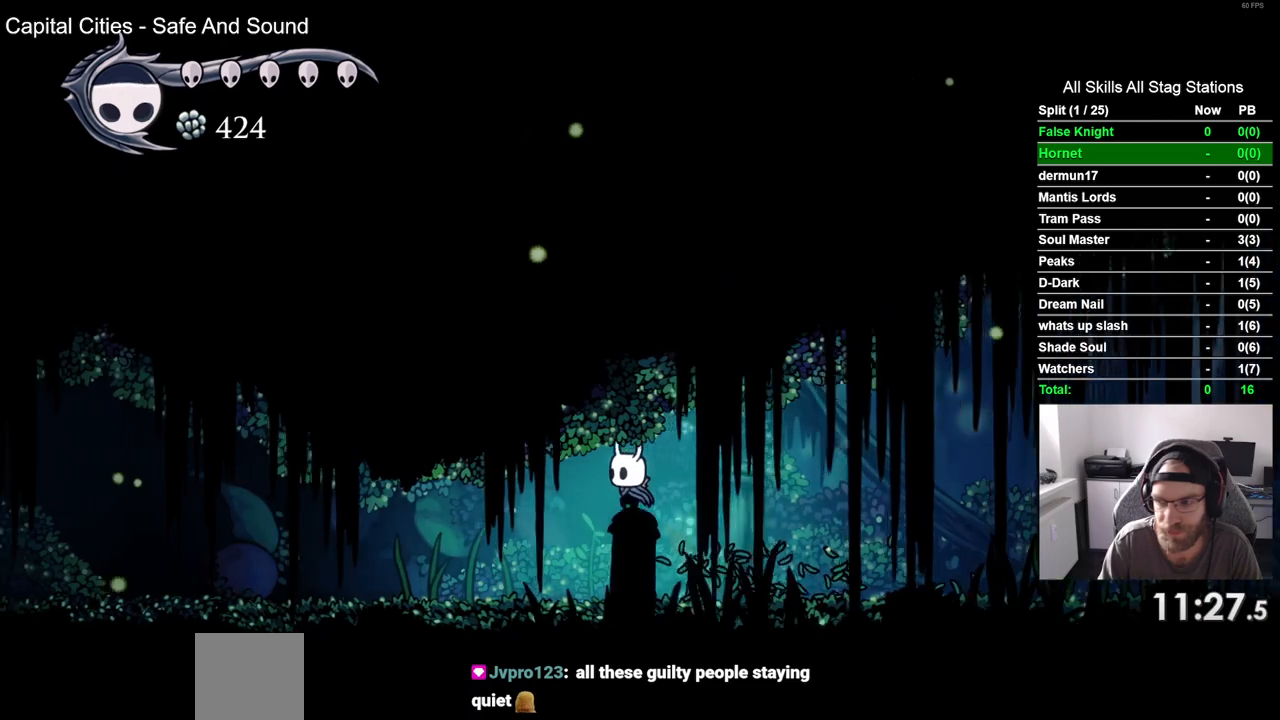
{"buttons": ["CROSS", "DPAD_LEFT"], "left_stick": "center", "right_stick": "center", "events": [[100, "CROSS", "down"], [217, "CROSS", "up"], [483, "CROSS", "down"]]}
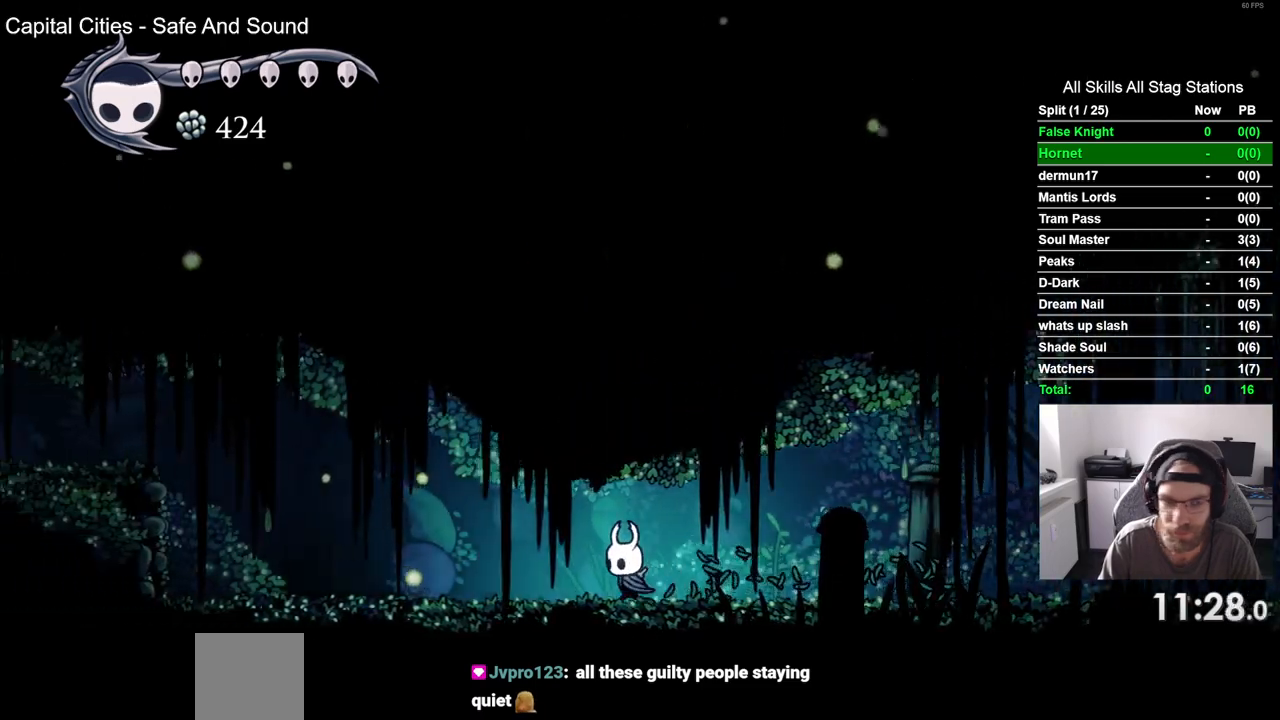
{"buttons": ["DPAD_LEFT"], "left_stick": "center", "right_stick": "center", "events": [[100, "CROSS", "up"], [383, "CROSS", "down"], [500, "CROSS", "up"]]}
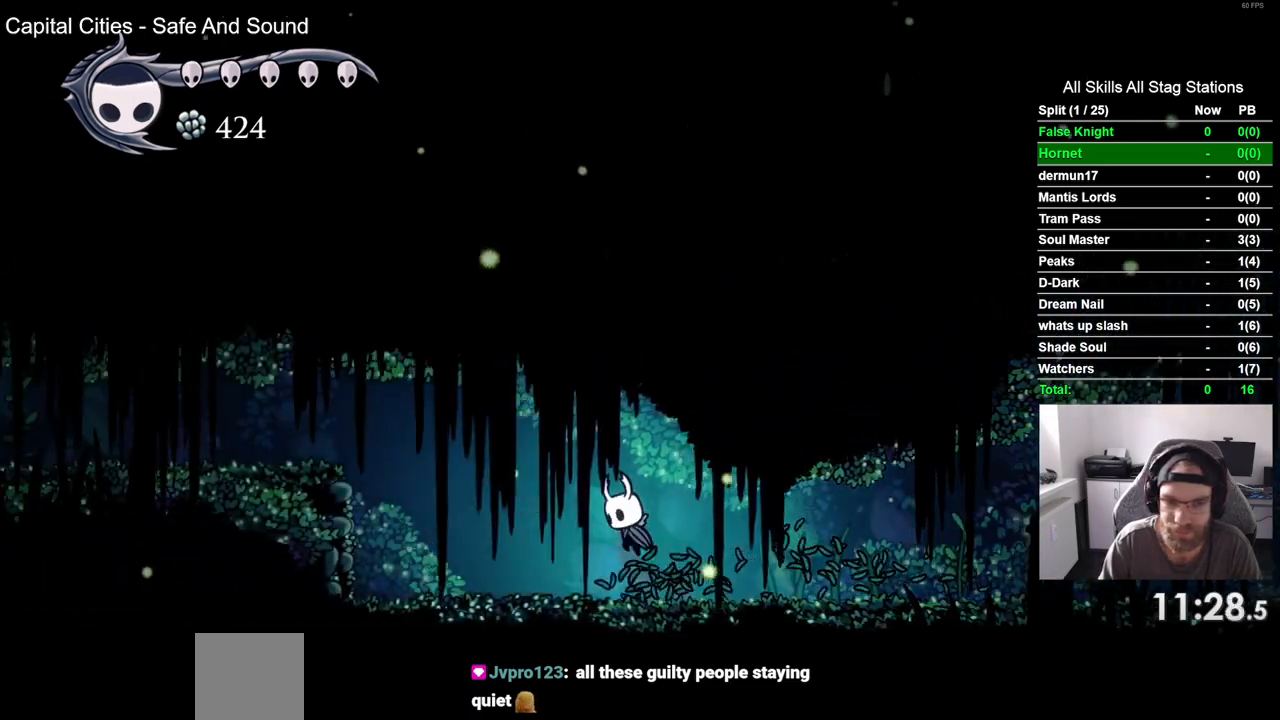
{"buttons": ["CROSS", "DPAD_LEFT"], "left_stick": "center", "right_stick": "center", "events": [[300, "CROSS", "down"]]}
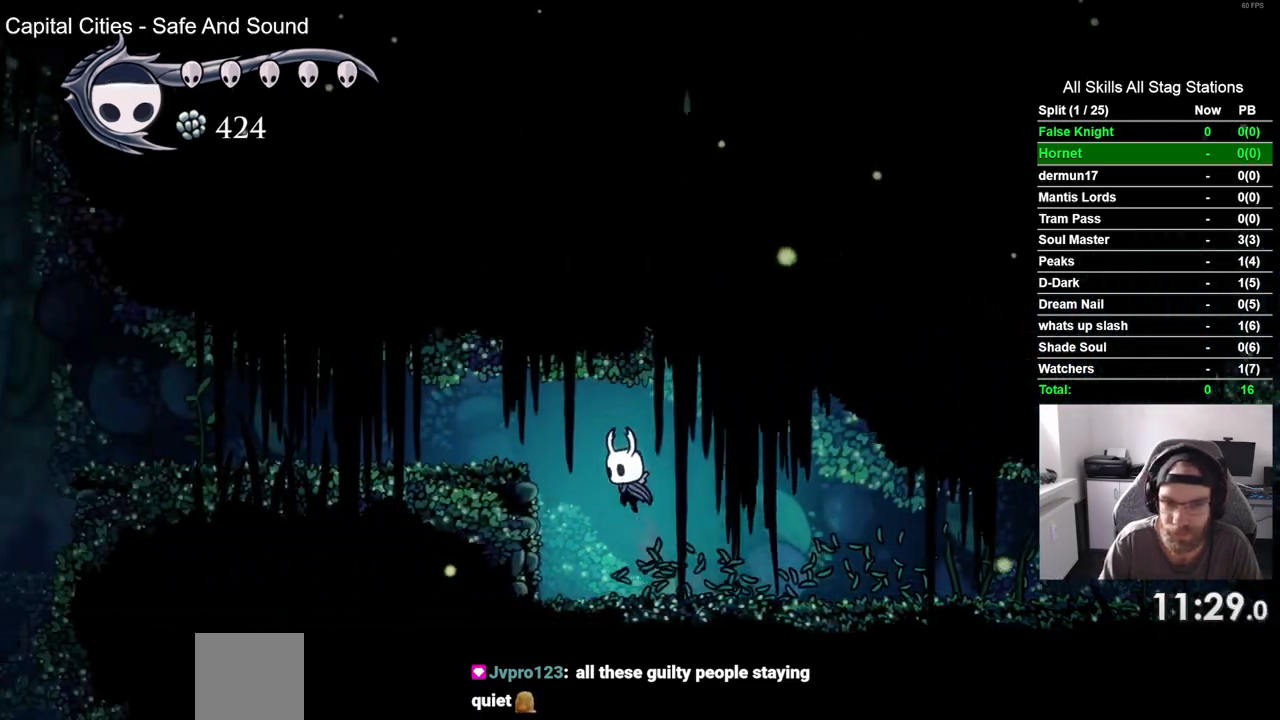
{"buttons": ["CROSS", "DPAD_LEFT"], "left_stick": "center", "right_stick": "center", "events": [[183, "CROSS", "up"], [400, "CROSS", "down"]]}
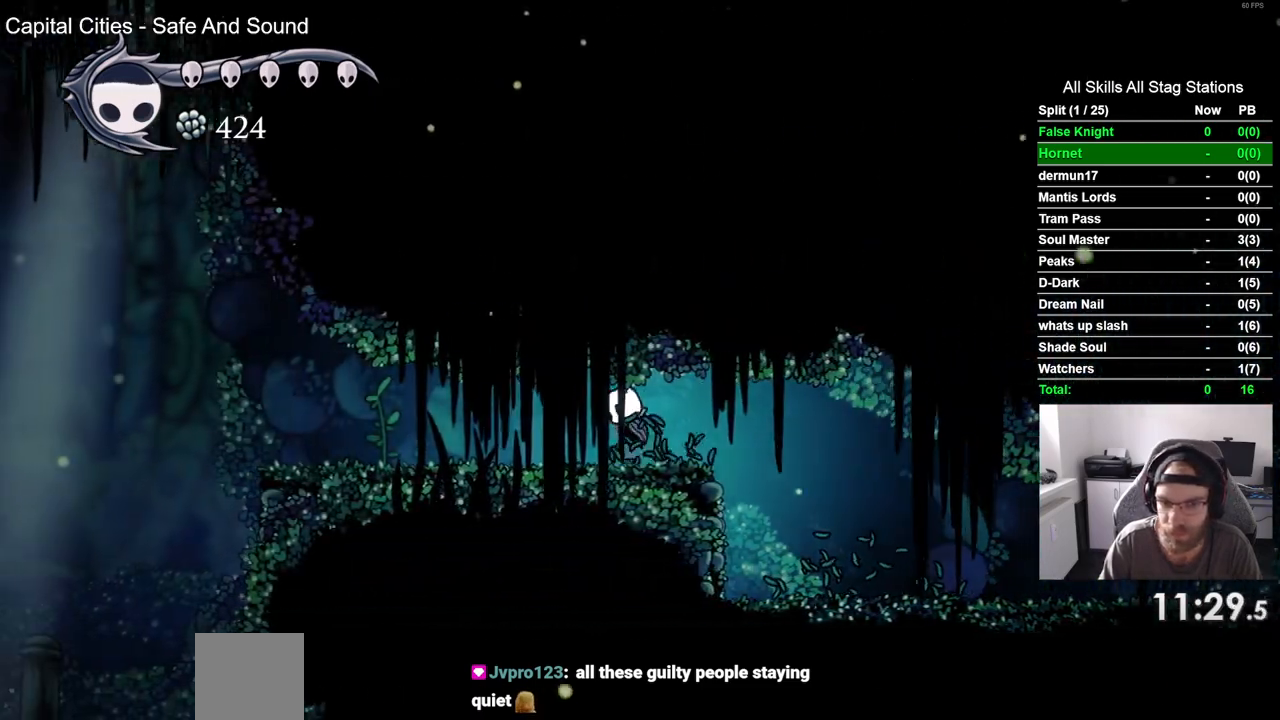
{"buttons": ["DPAD_LEFT"], "left_stick": "center", "right_stick": "center", "events": [[33, "CROSS", "up"], [233, "CROSS", "down"], [350, "CROSS", "up"]]}
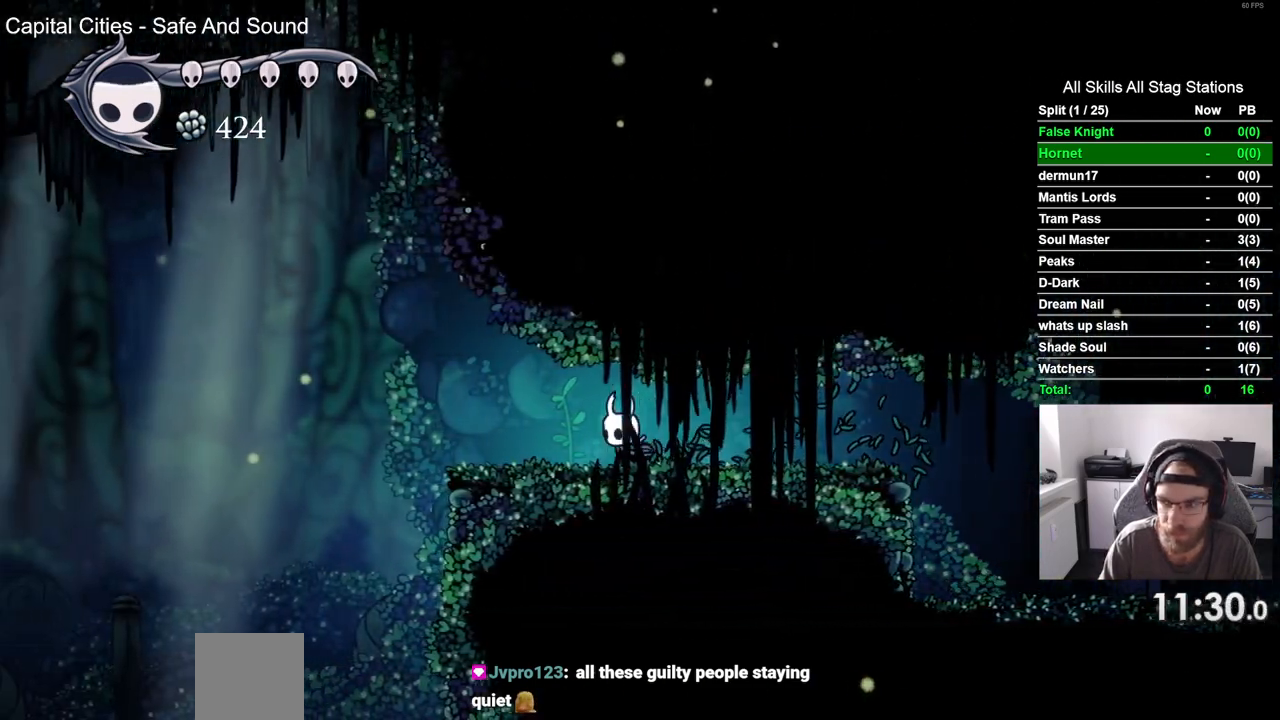
{"buttons": ["DPAD_LEFT"], "left_stick": "center", "right_stick": "center", "events": [[83, "CROSS", "down"], [217, "CROSS", "up"]]}
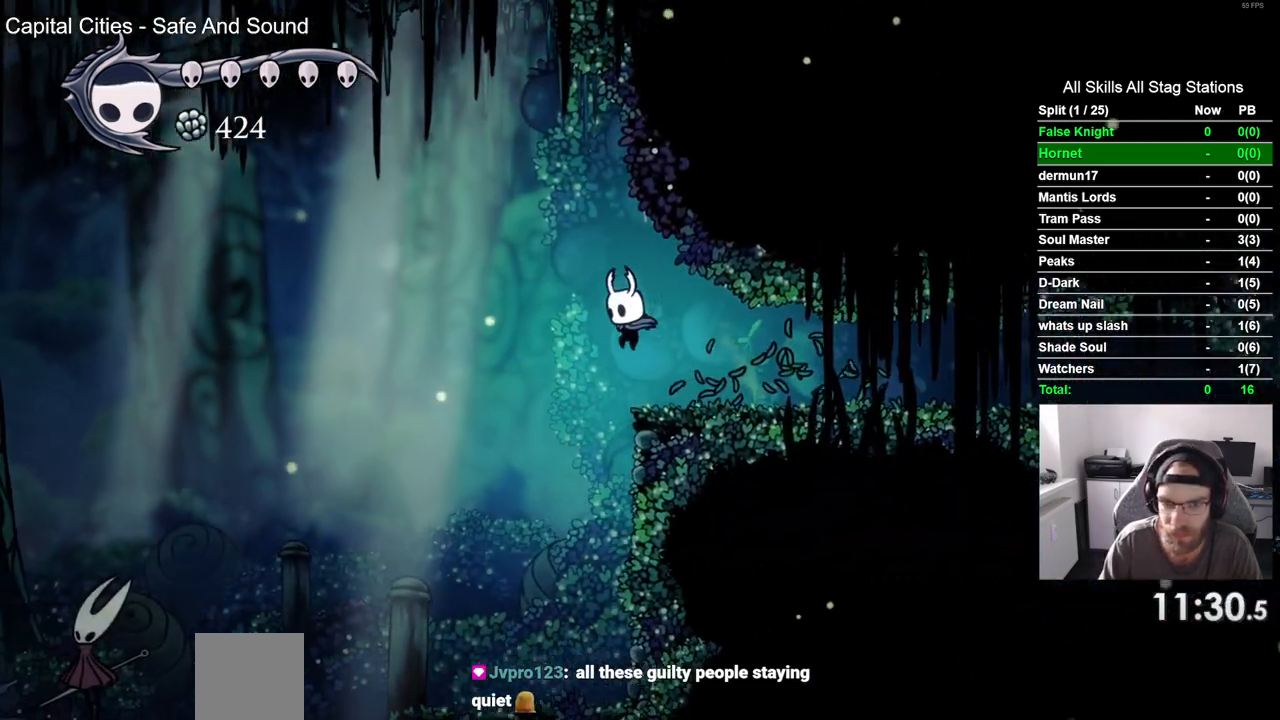
{"buttons": ["DPAD_LEFT"], "left_stick": "center", "right_stick": "center", "events": []}
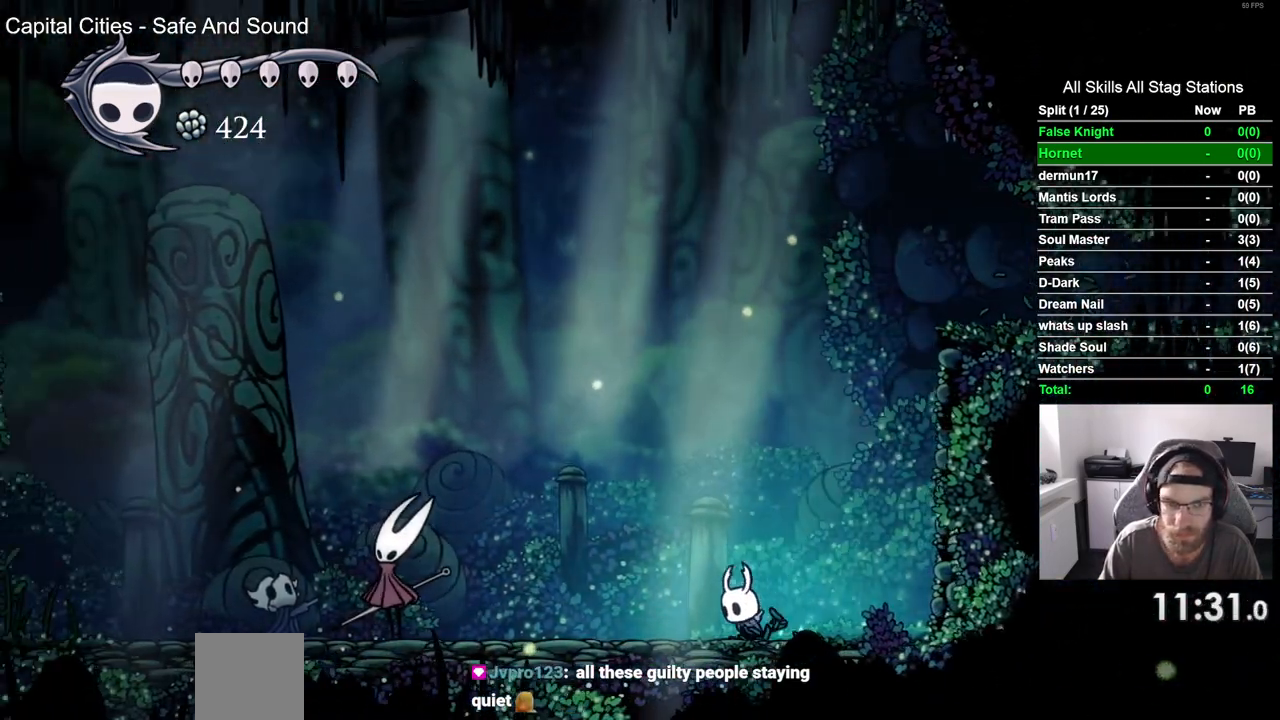
{"buttons": ["DPAD_LEFT"], "left_stick": "center", "right_stick": "center", "events": [[83, "CROSS", "down"], [217, "CROSS", "up"], [317, "CROSS", "down"], [433, "CROSS", "up"]]}
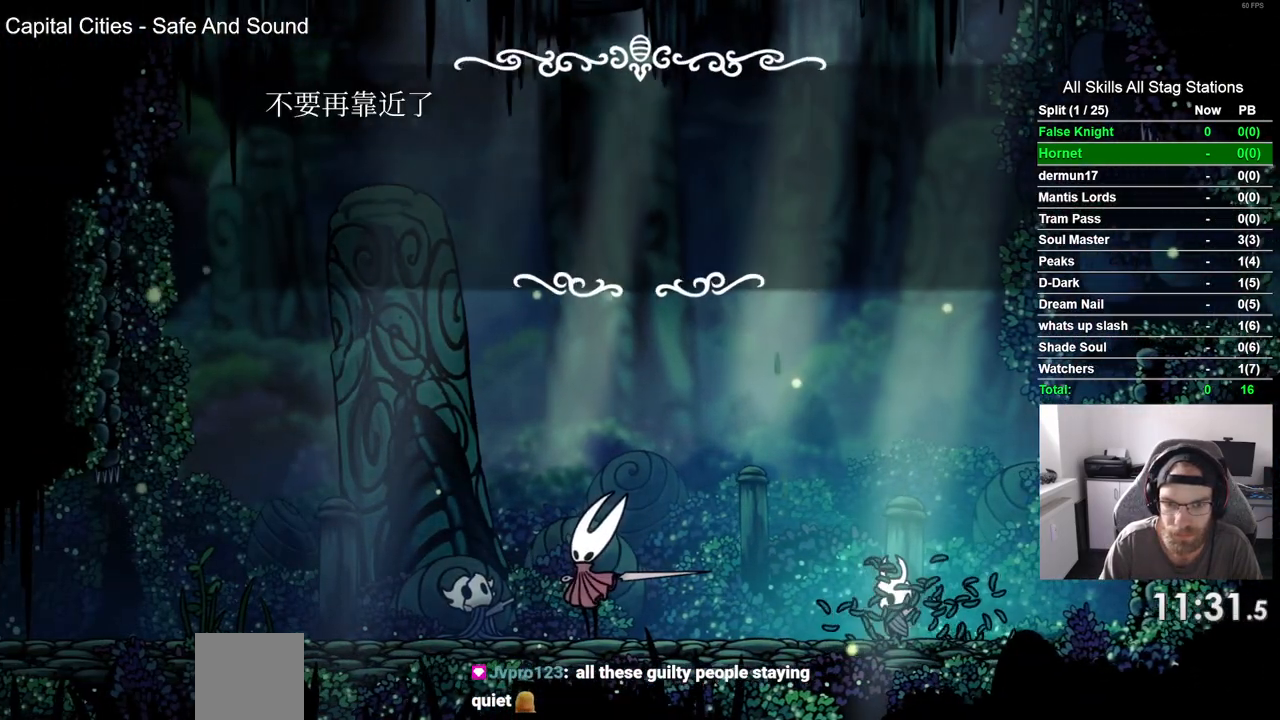
{"buttons": [], "left_stick": "center", "right_stick": "center", "events": [[33, "CROSS", "down"], [133, "CROSS", "up"], [233, "CROSS", "down"], [317, "CROSS", "up"], [333, "DPAD_LEFT", "up"], [400, "CROSS", "down"], [483, "CROSS", "up"]]}
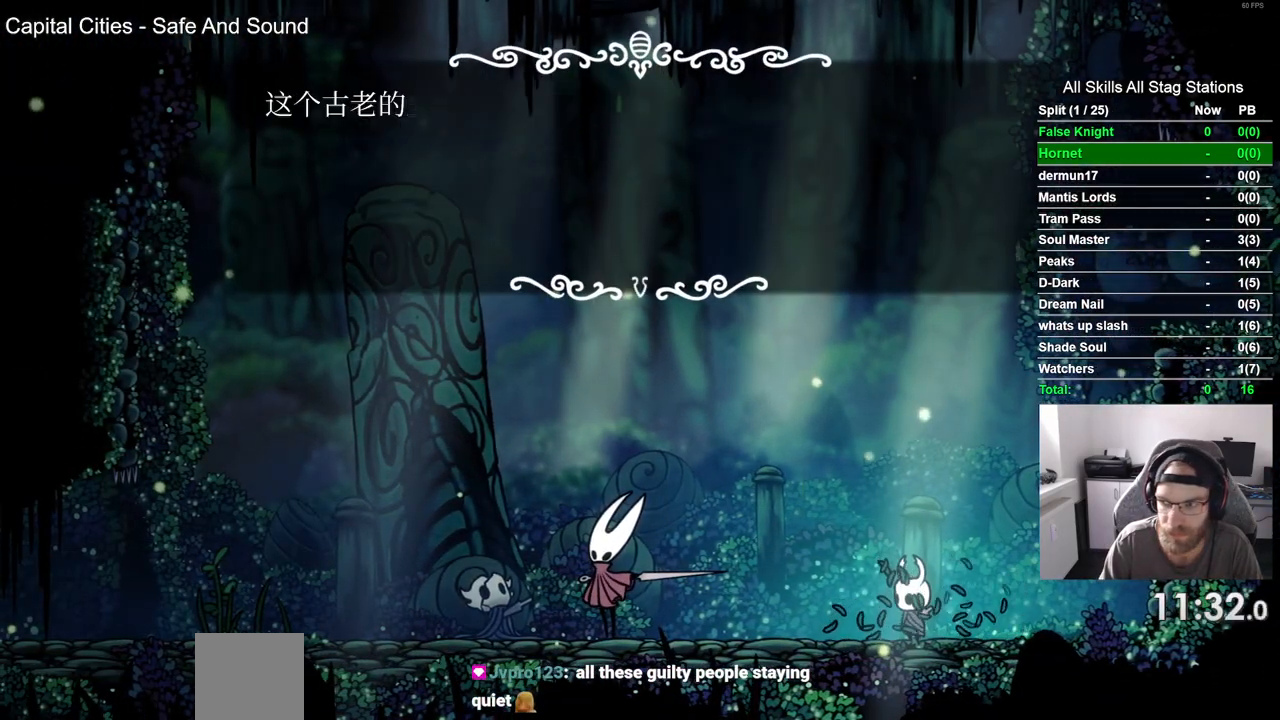
{"buttons": ["CROSS", "DPAD_LEFT"], "left_stick": "center", "right_stick": "center", "events": [[50, "DPAD_LEFT", "down"], [83, "CROSS", "down"], [200, "CROSS", "up"], [283, "CROSS", "down"], [400, "CROSS", "up"], [483, "CROSS", "down"]]}
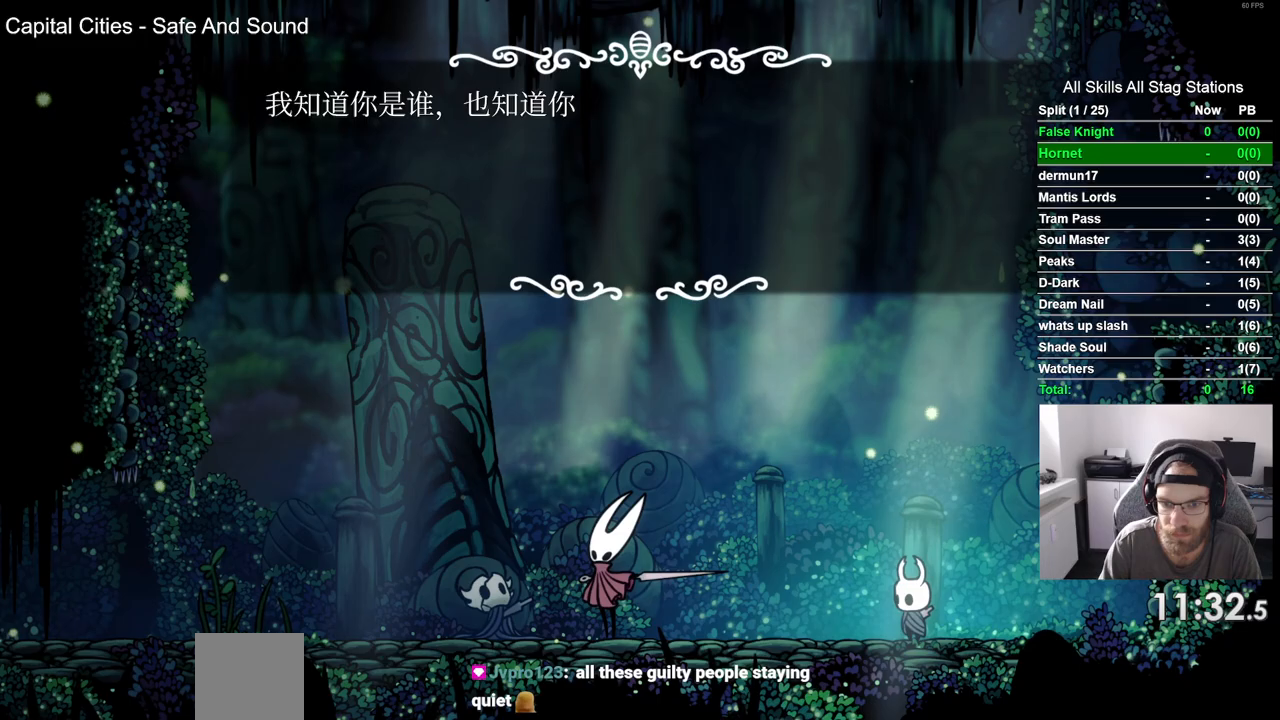
{"buttons": ["DPAD_LEFT"], "left_stick": "center", "right_stick": "center", "events": [[100, "CROSS", "up"], [183, "CROSS", "down"], [283, "CROSS", "up"], [367, "CROSS", "down"], [500, "CROSS", "up"]]}
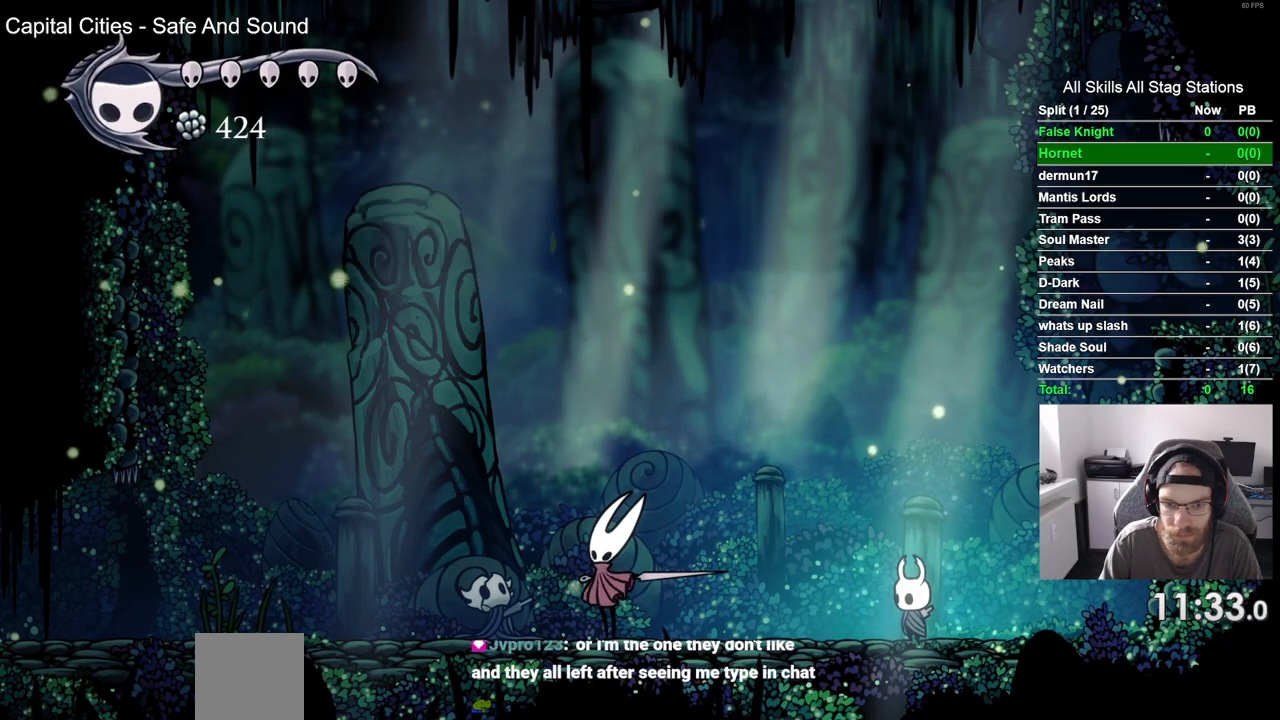
{"buttons": ["DPAD_LEFT"], "left_stick": "center", "right_stick": "center", "events": [[50, "CROSS", "down"], [167, "CROSS", "up"]]}
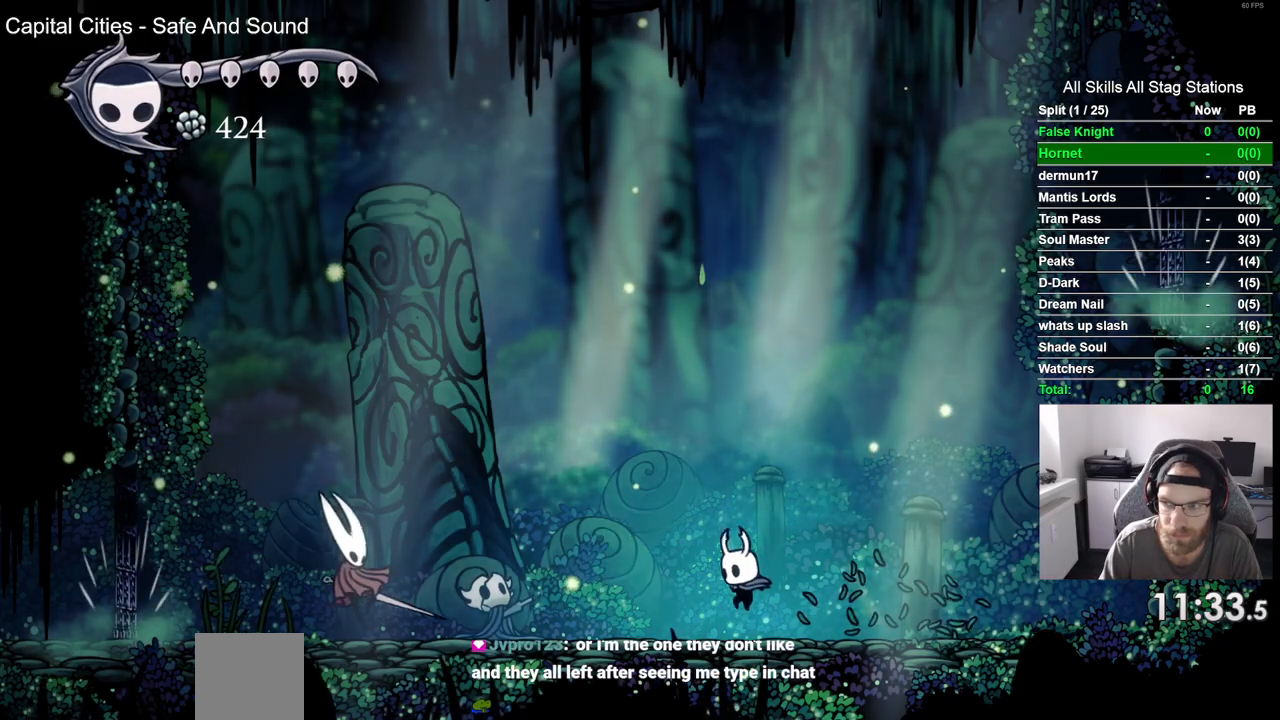
{"buttons": ["DPAD_LEFT"], "left_stick": "center", "right_stick": "center", "events": []}
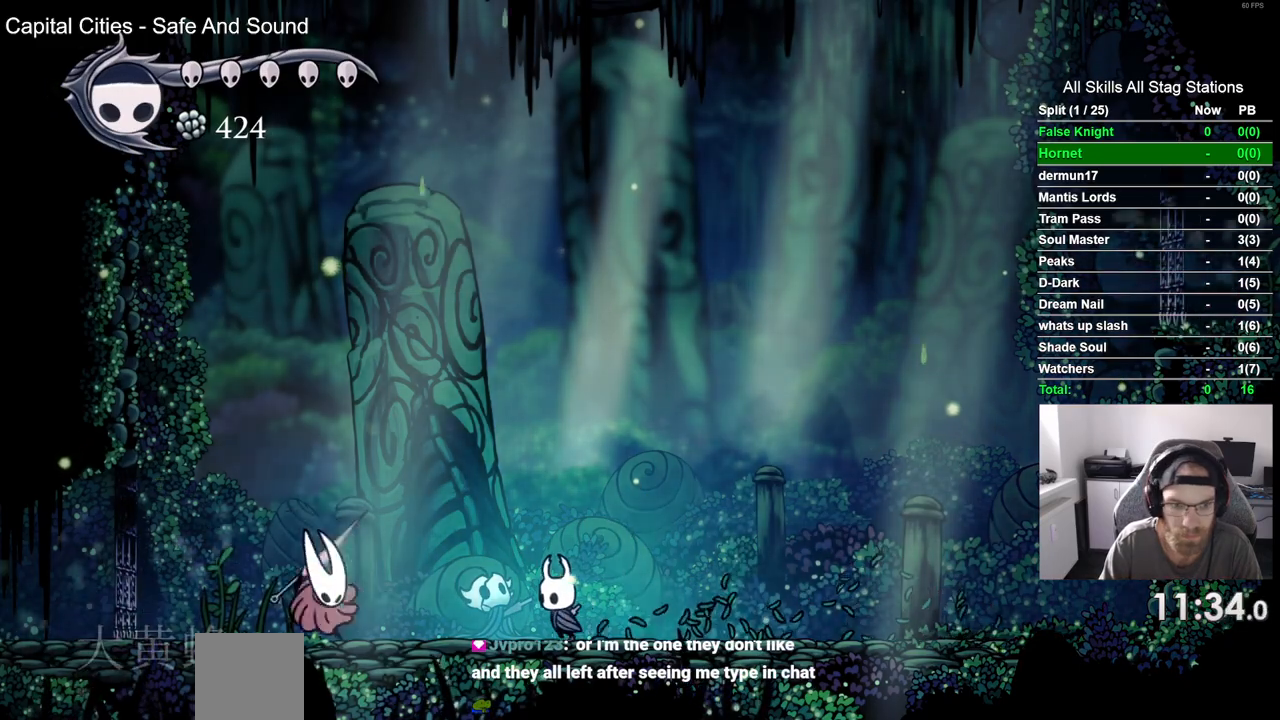
{"buttons": ["DPAD_LEFT"], "left_stick": "center", "right_stick": "center", "events": [[200, "SQUARE", "down"], [383, "SQUARE", "up"]]}
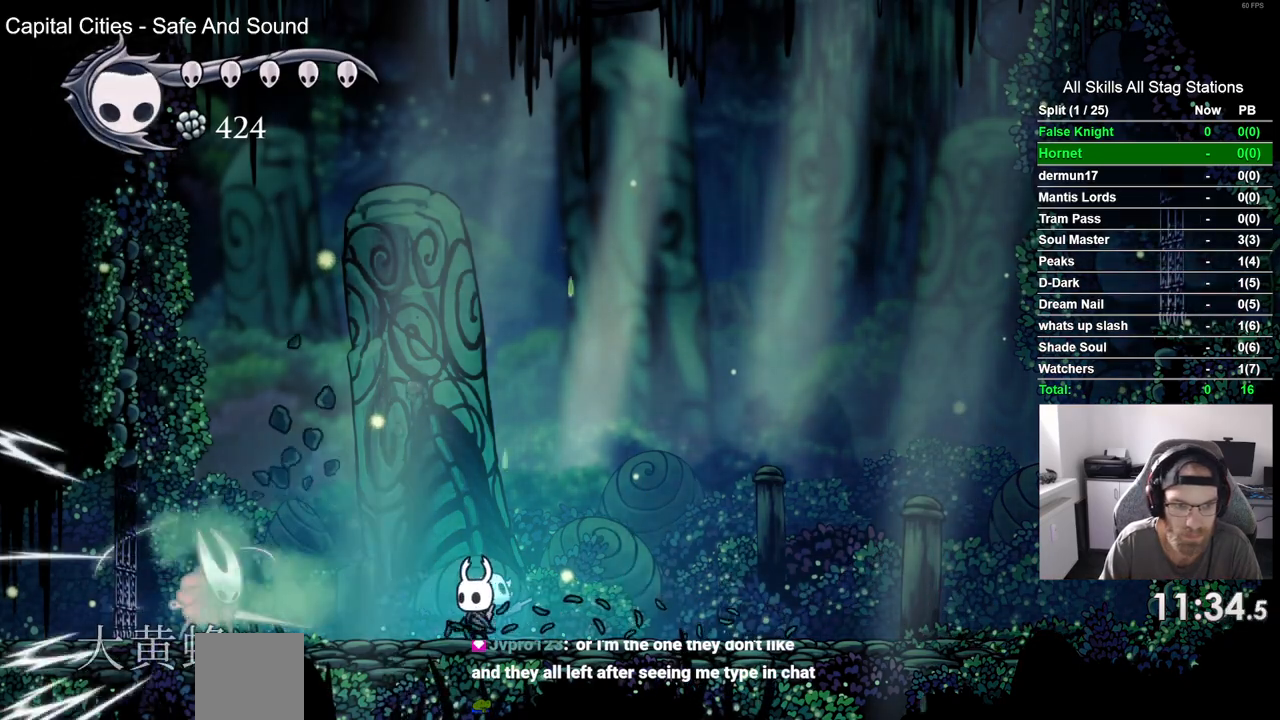
{"buttons": ["DPAD_RIGHT"], "left_stick": "center", "right_stick": "center"}